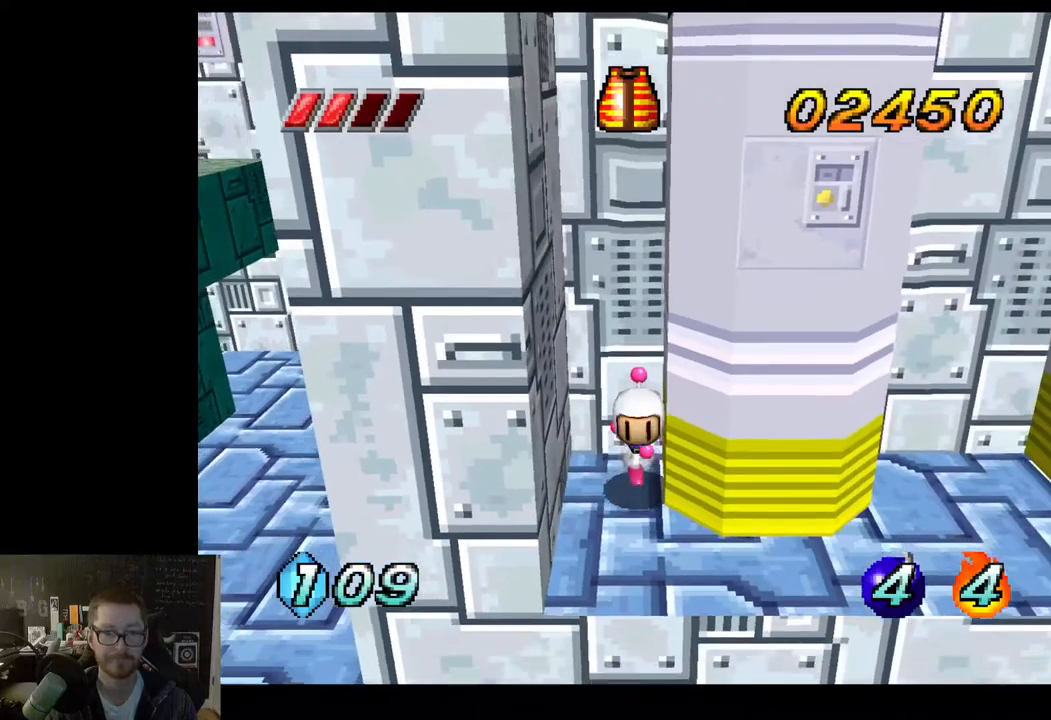
Gameplay with a controller (Xbox layout); each line is a JSON object with the inputs held at the frame after it. "events" lists button and stick changes between this image and that frame as [ms after this image, input, new state], when the widget could be followed in between.
{"buttons": [], "left_stick": "right", "right_stick": "center", "events": [[33, "left_stick", "down-right"], [367, "left_stick", "right"]]}
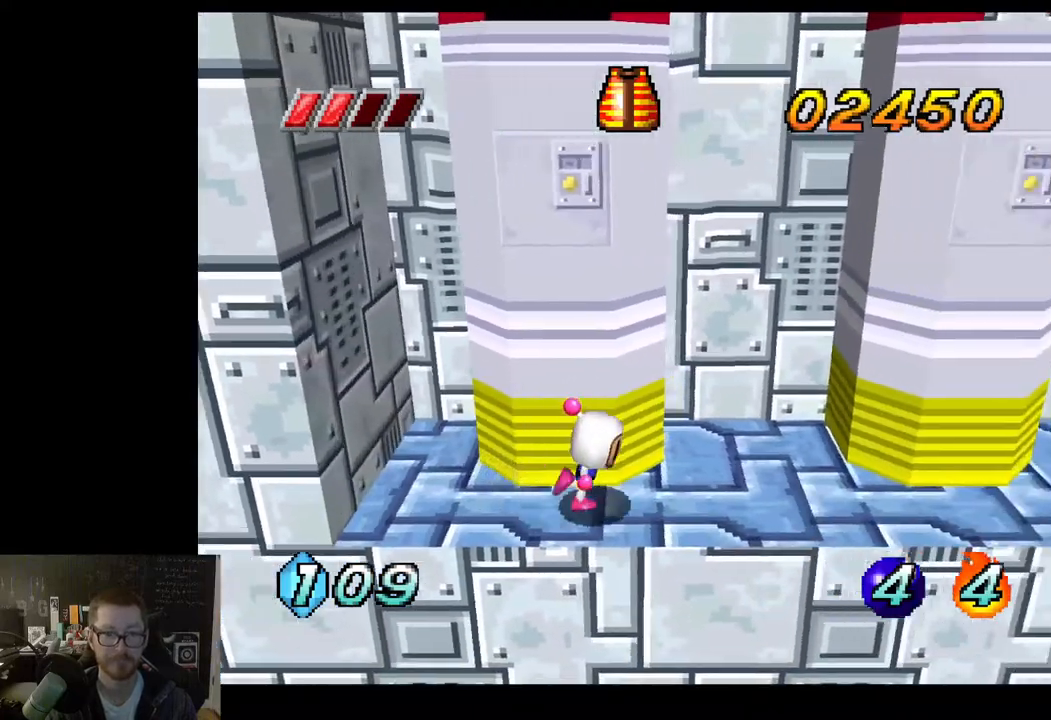
{"buttons": [], "left_stick": "right", "right_stick": "center", "events": []}
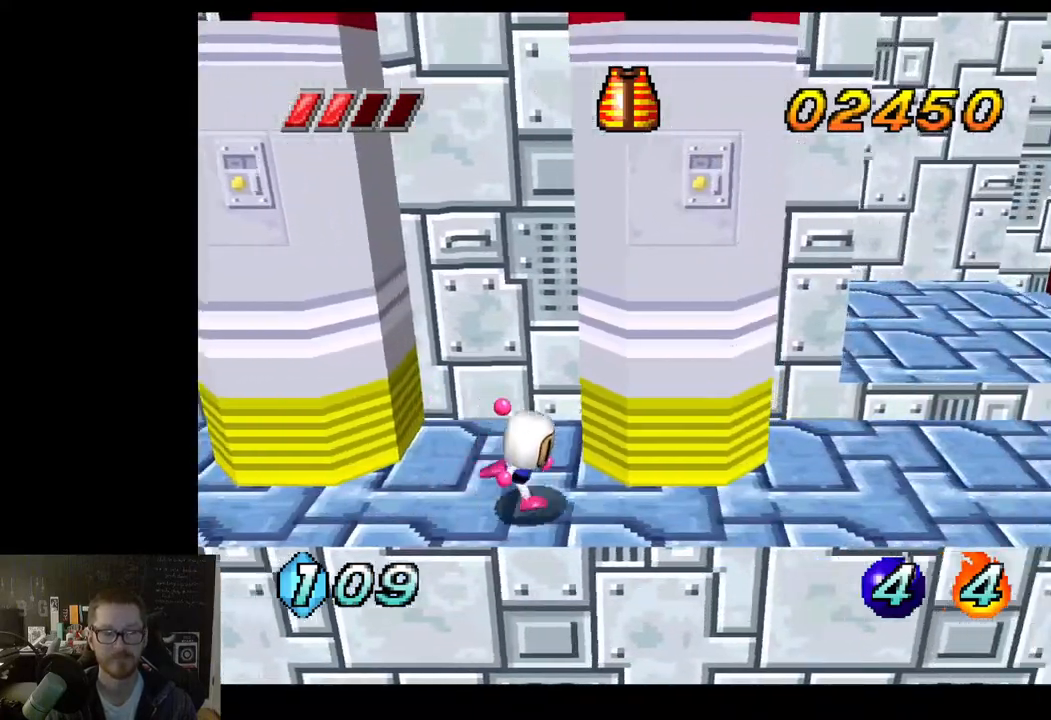
{"buttons": [], "left_stick": "up-right", "right_stick": "center", "events": [[417, "left_stick", "up-right"]]}
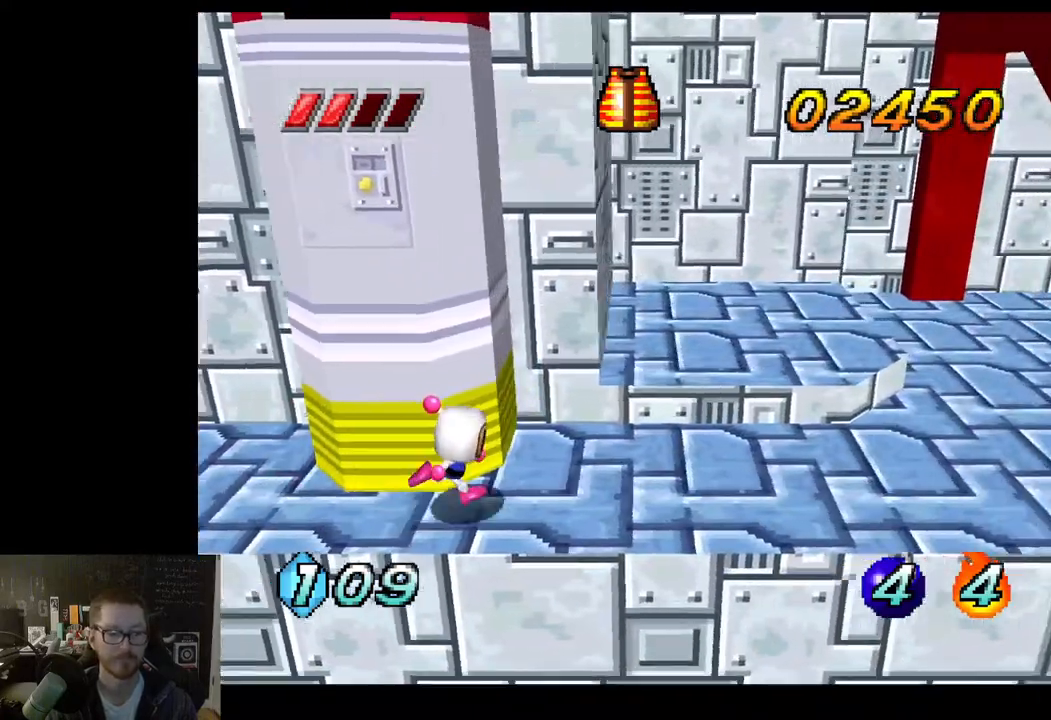
{"buttons": [], "left_stick": "up-right", "right_stick": "center", "events": []}
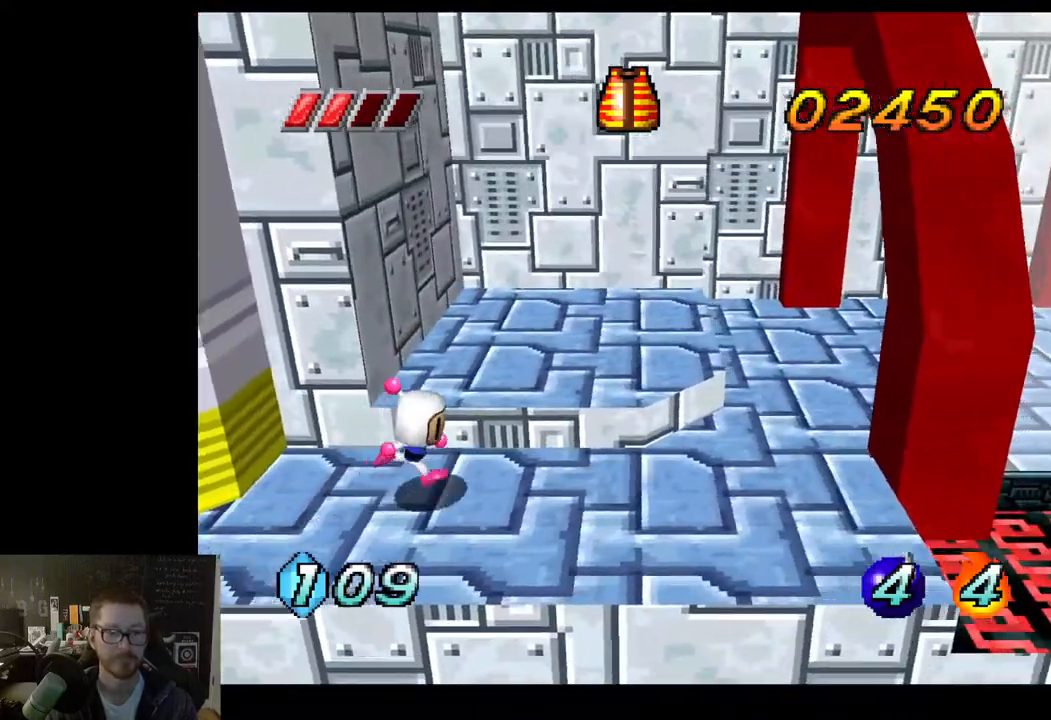
{"buttons": [], "left_stick": "up-right", "right_stick": "center", "events": []}
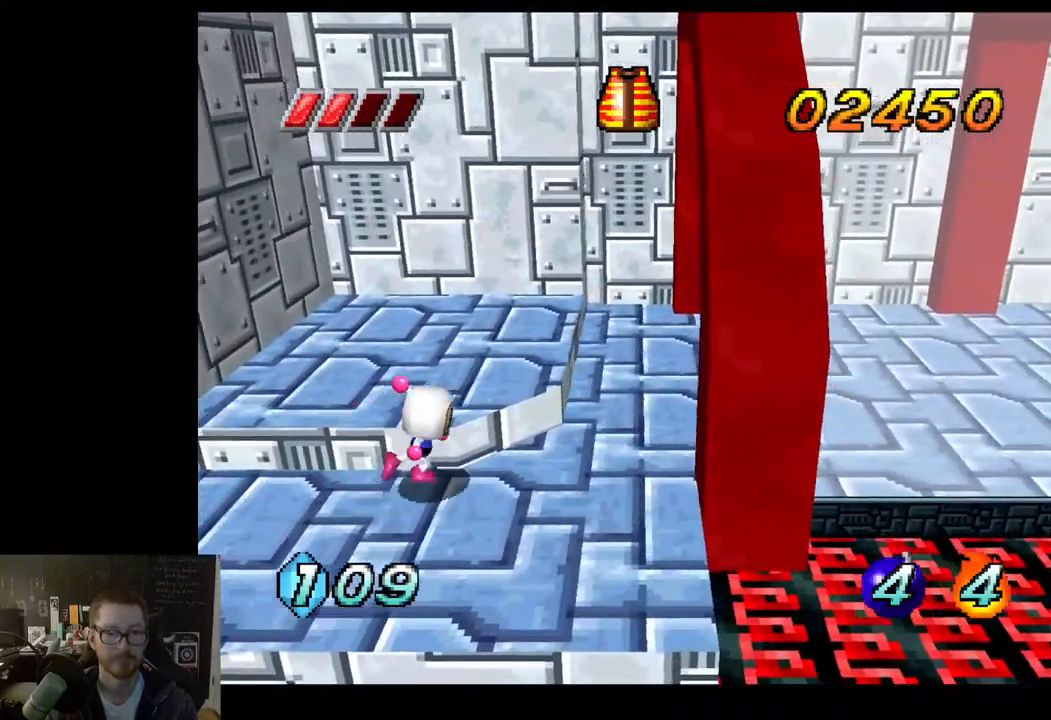
{"buttons": [], "left_stick": "up-right", "right_stick": "center", "events": []}
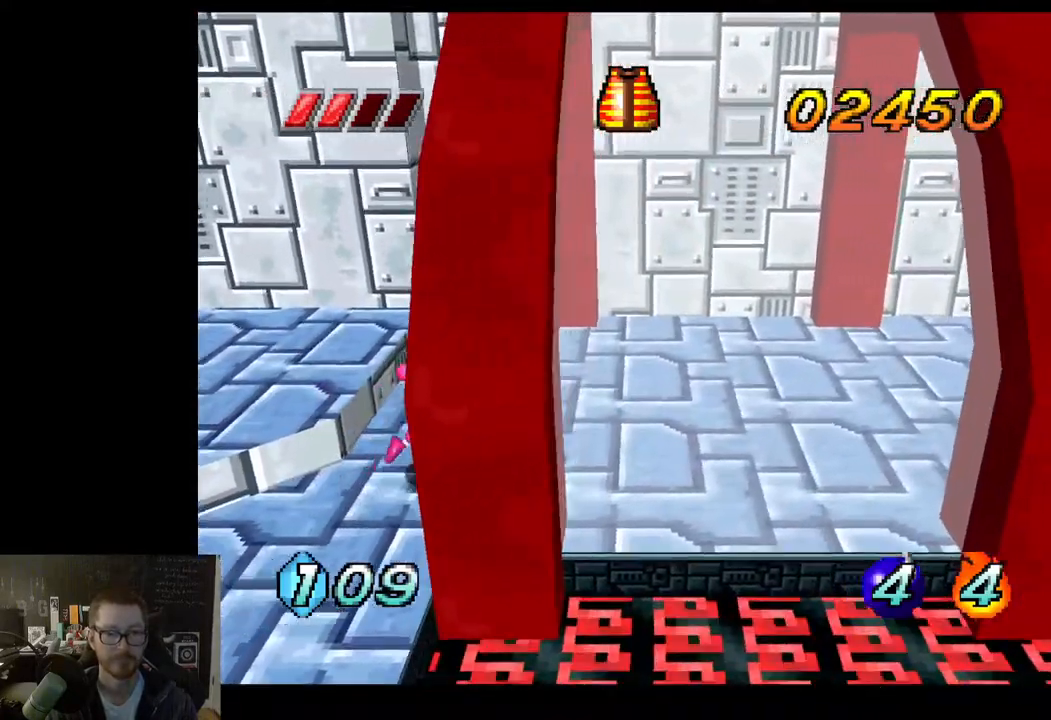
{"buttons": [], "left_stick": "right", "right_stick": "center", "events": [[333, "left_stick", "right"]]}
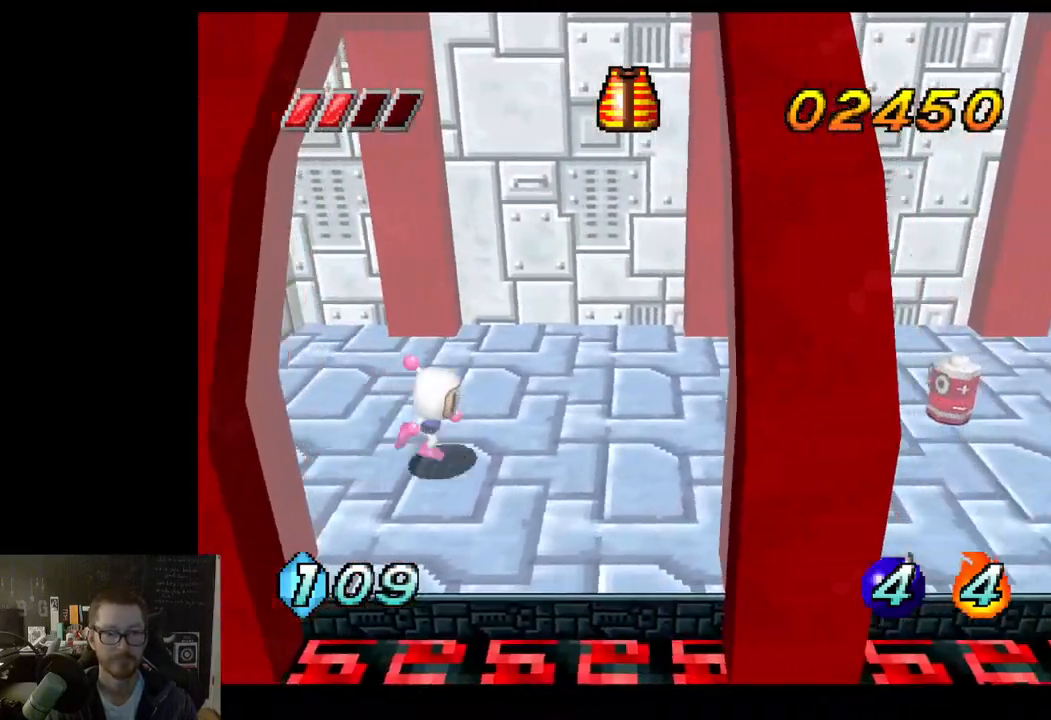
{"buttons": ["X"], "left_stick": "center", "right_stick": "center", "events": [[433, "X", "down"], [433, "left_stick", "center"]]}
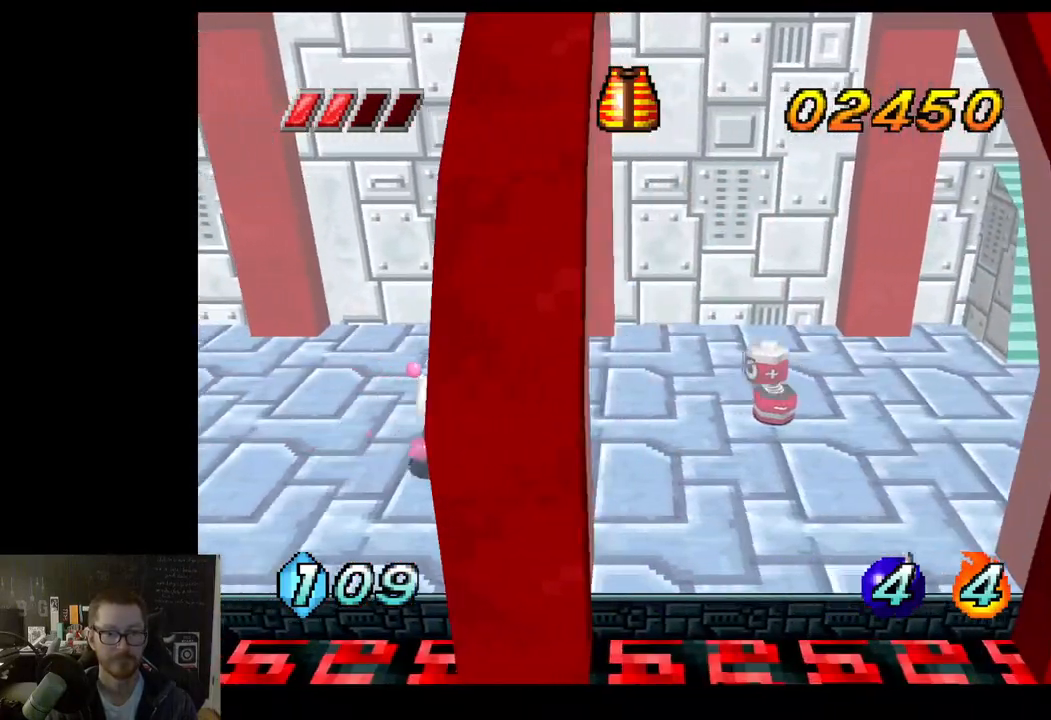
{"buttons": [], "left_stick": "left", "right_stick": "center", "events": [[33, "X", "up"], [350, "left_stick", "left"]]}
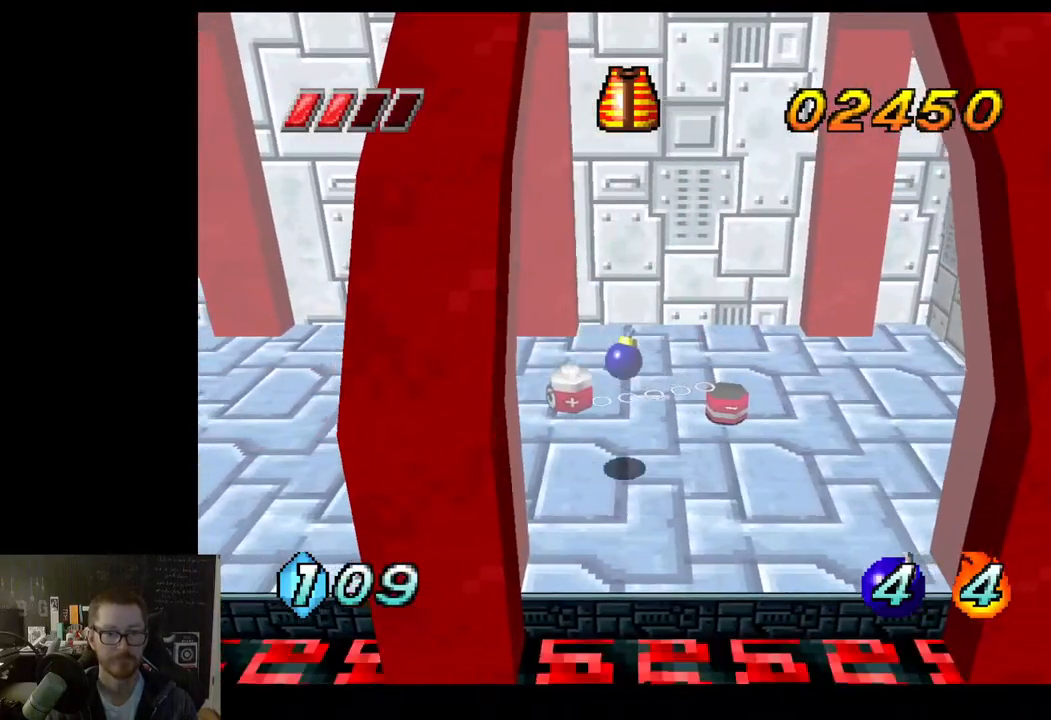
{"buttons": [], "left_stick": "left", "right_stick": "center", "events": []}
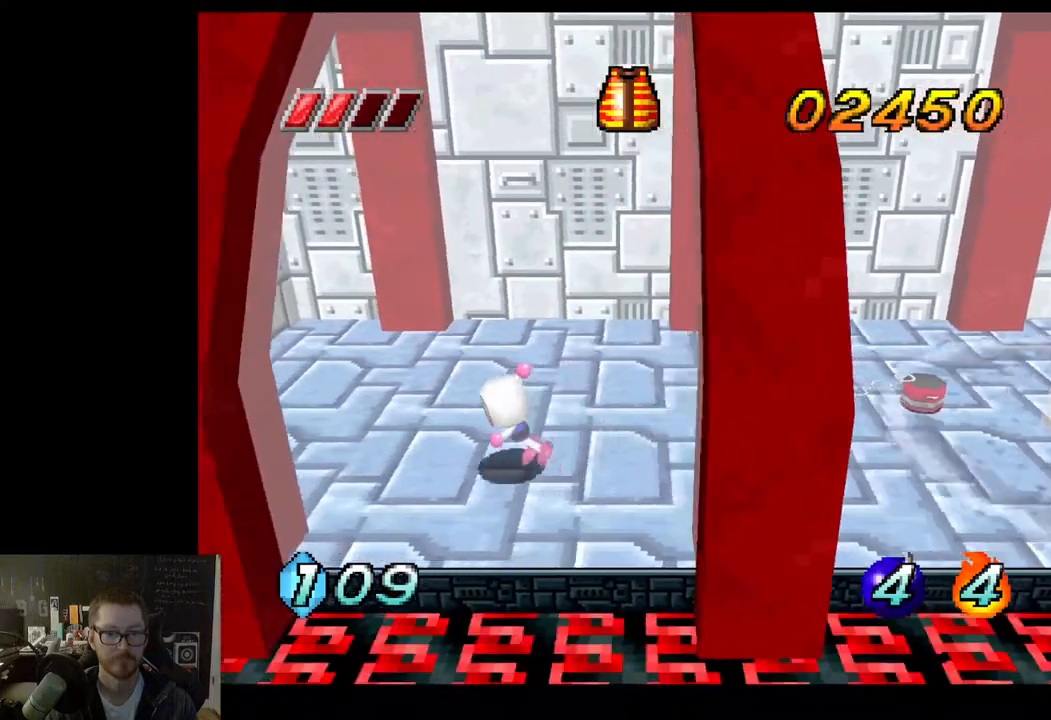
{"buttons": [], "left_stick": "center", "right_stick": "center", "events": [[217, "left_stick", "up-right"], [317, "X", "down"], [400, "left_stick", "center"], [433, "X", "up"]]}
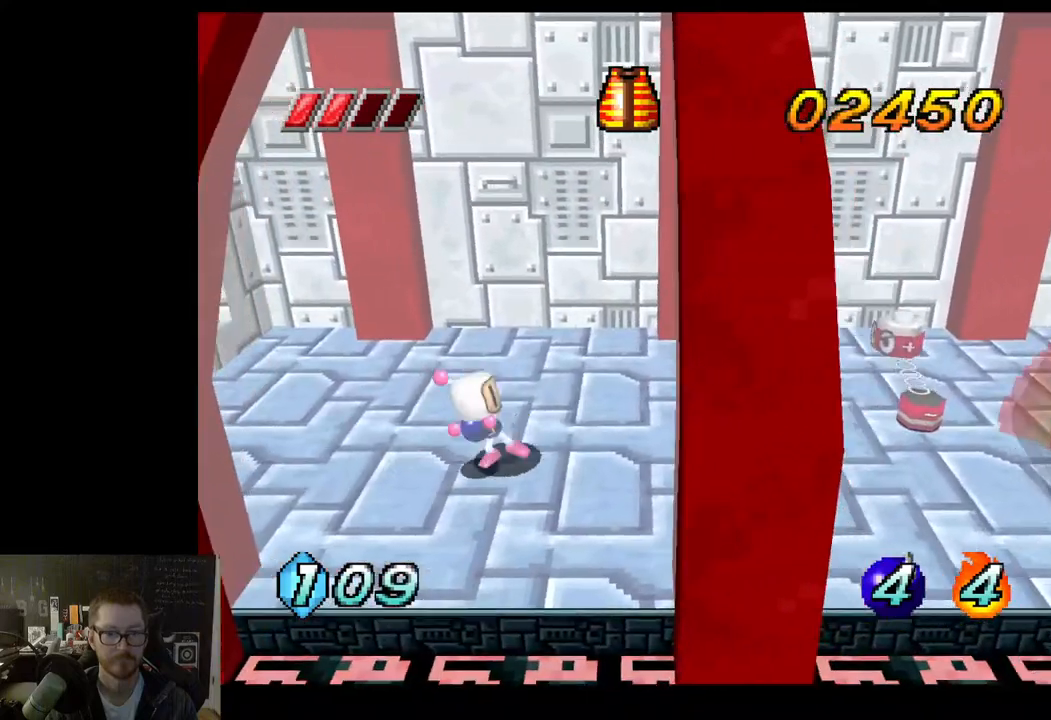
{"buttons": [], "left_stick": "center", "right_stick": "center", "events": []}
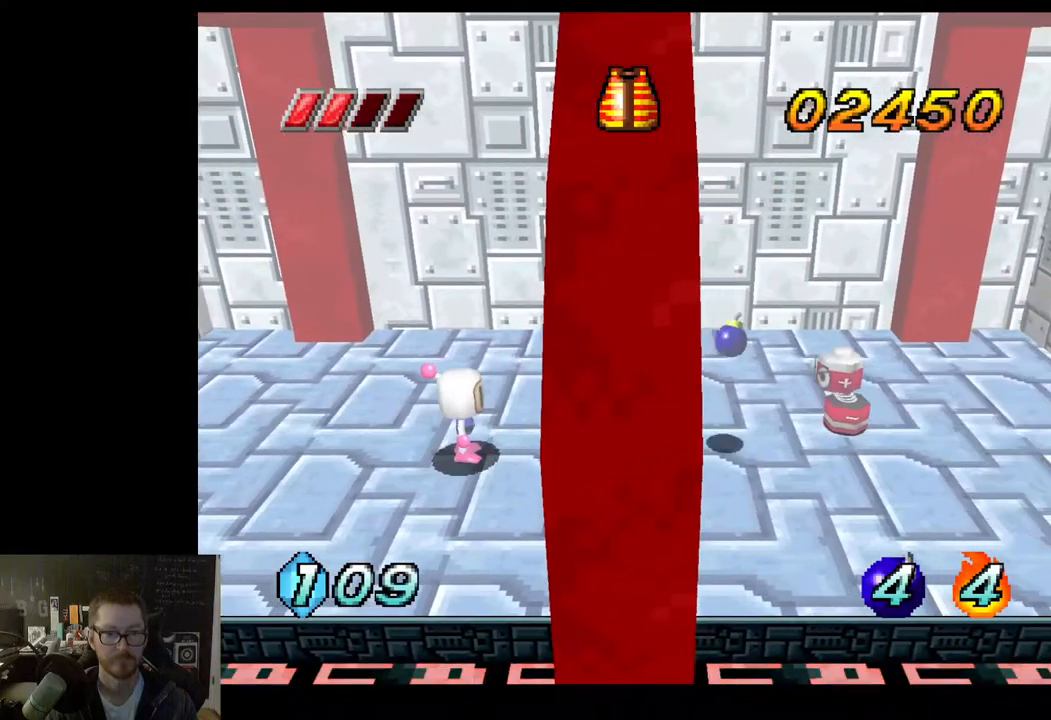
{"buttons": [], "left_stick": "center", "right_stick": "center", "events": [[350, "X", "down"], [500, "X", "up"]]}
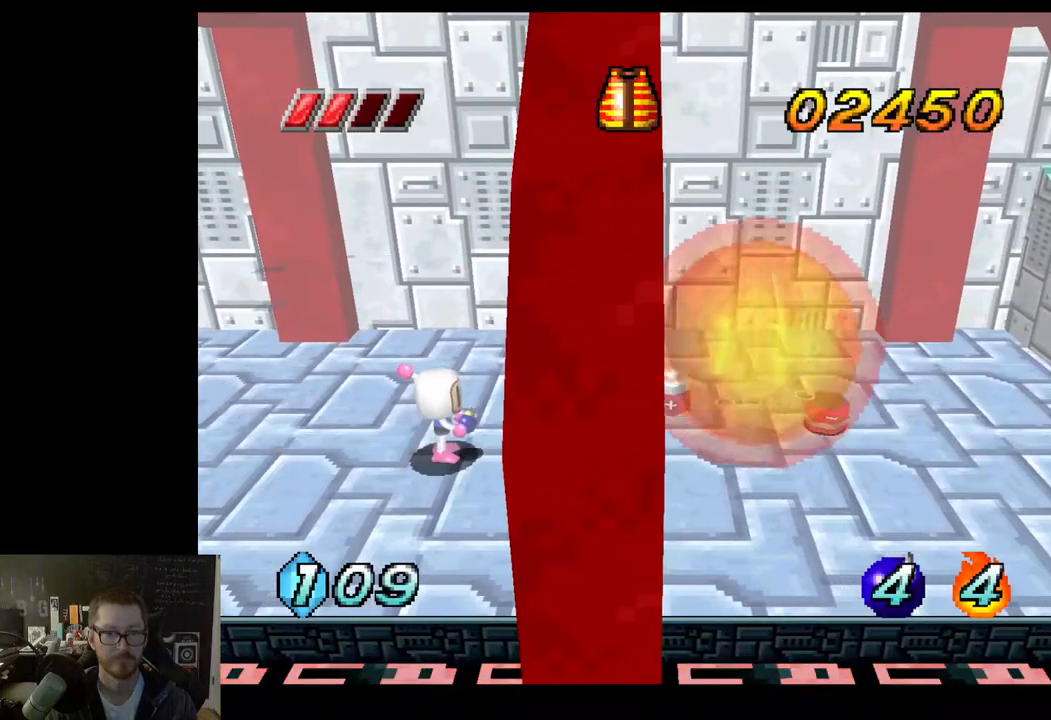
{"buttons": [], "left_stick": "center", "right_stick": "center", "events": []}
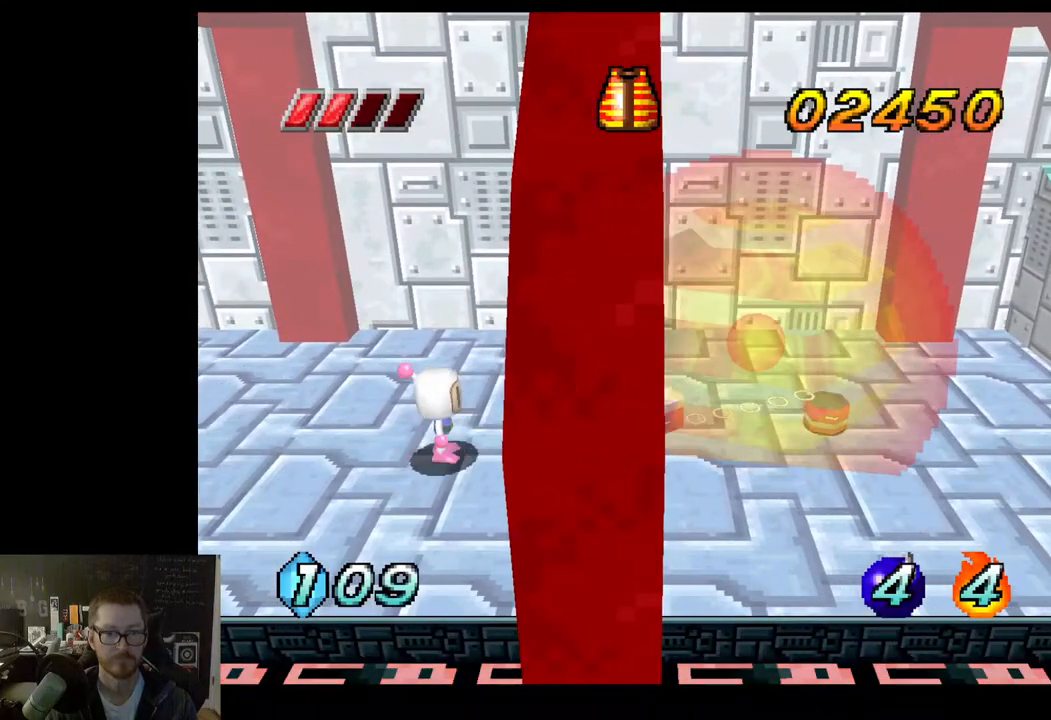
{"buttons": [], "left_stick": "center", "right_stick": "center", "events": []}
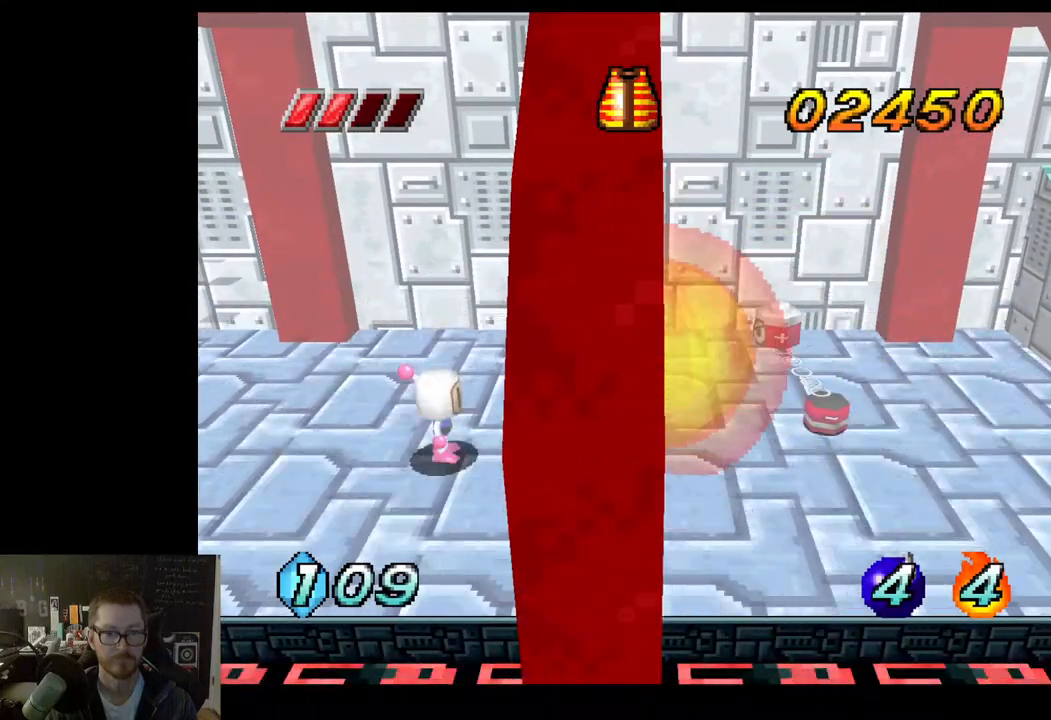
{"buttons": [], "left_stick": "center", "right_stick": "center", "events": [[17, "X", "down"], [133, "X", "up"]]}
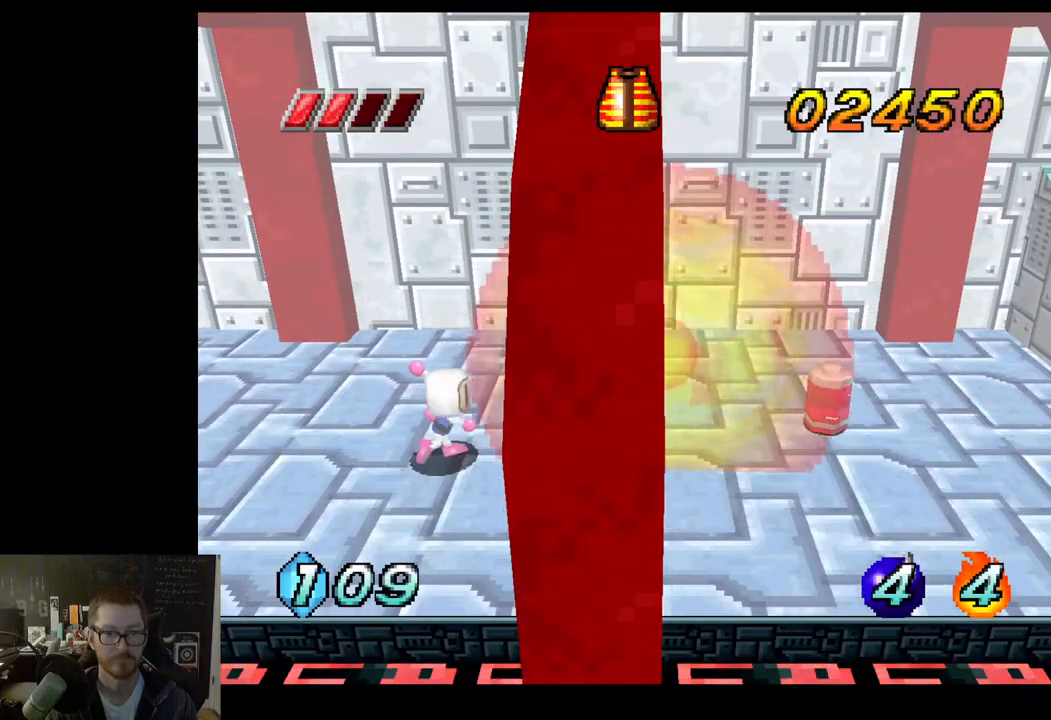
{"buttons": [], "left_stick": "center", "right_stick": "center", "events": []}
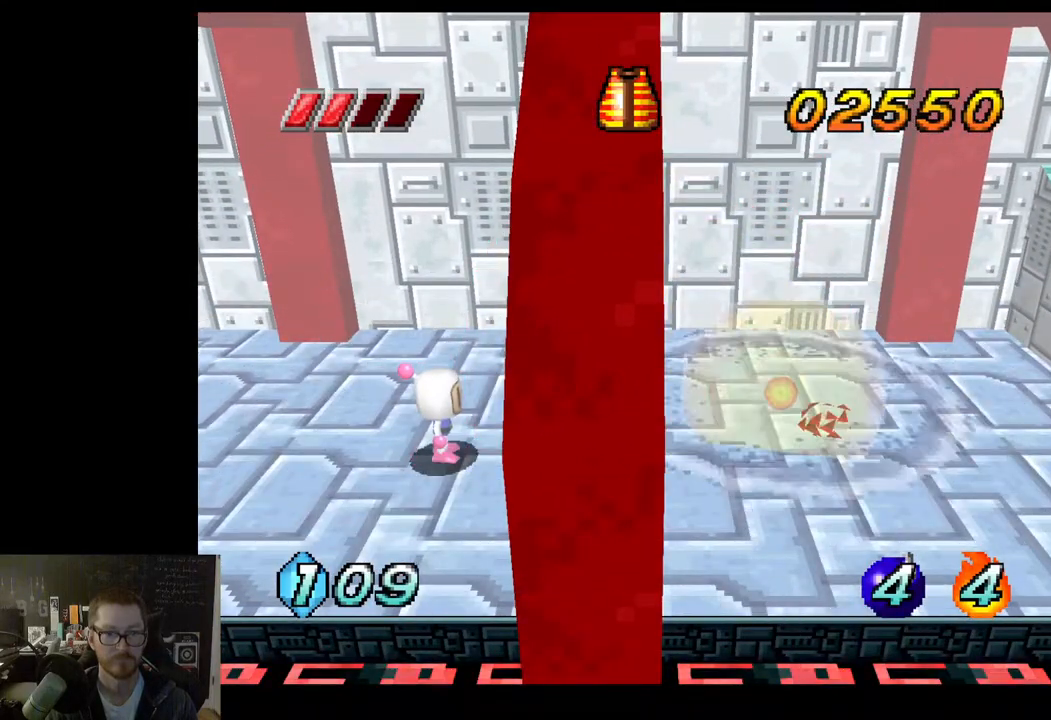
{"buttons": [], "left_stick": "center", "right_stick": "center", "events": [[67, "X", "down"], [217, "X", "up"]]}
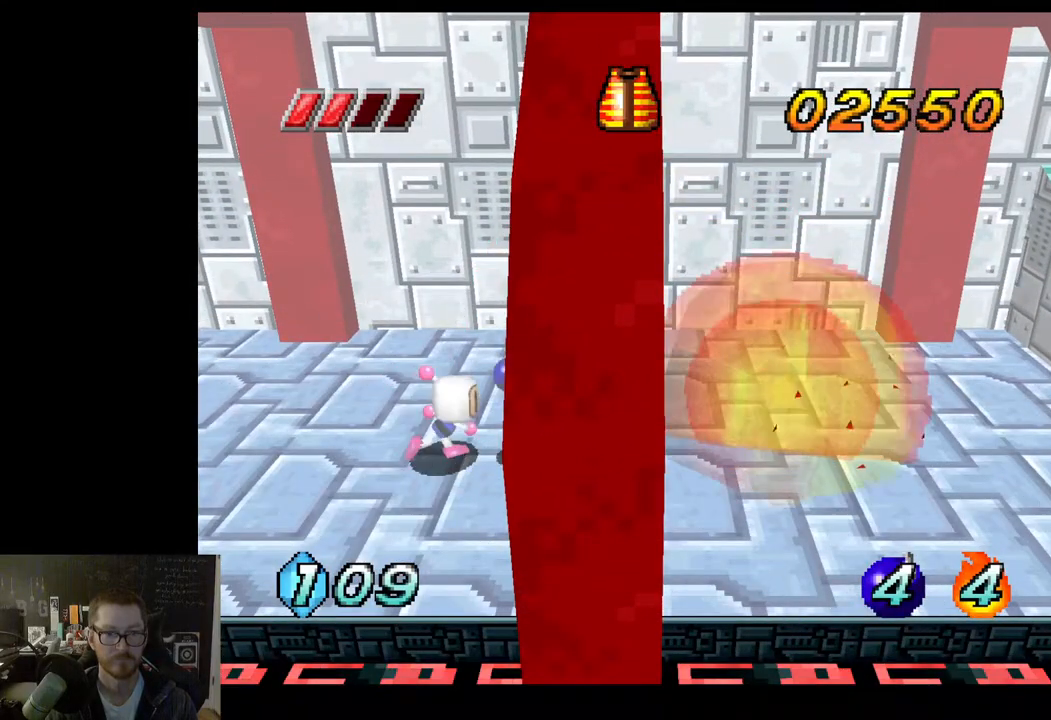
{"buttons": [], "left_stick": "center", "right_stick": "center", "events": []}
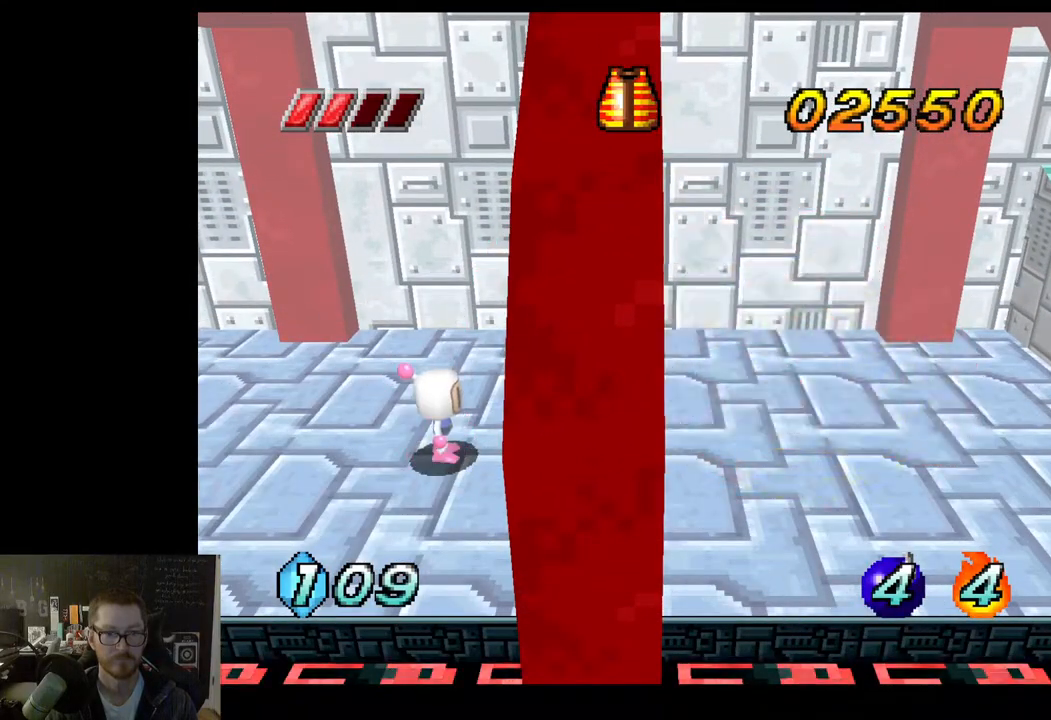
{"buttons": [], "left_stick": "up", "right_stick": "center", "events": [[50, "left_stick", "right"], [167, "left_stick", "up-right"], [383, "left_stick", "up"]]}
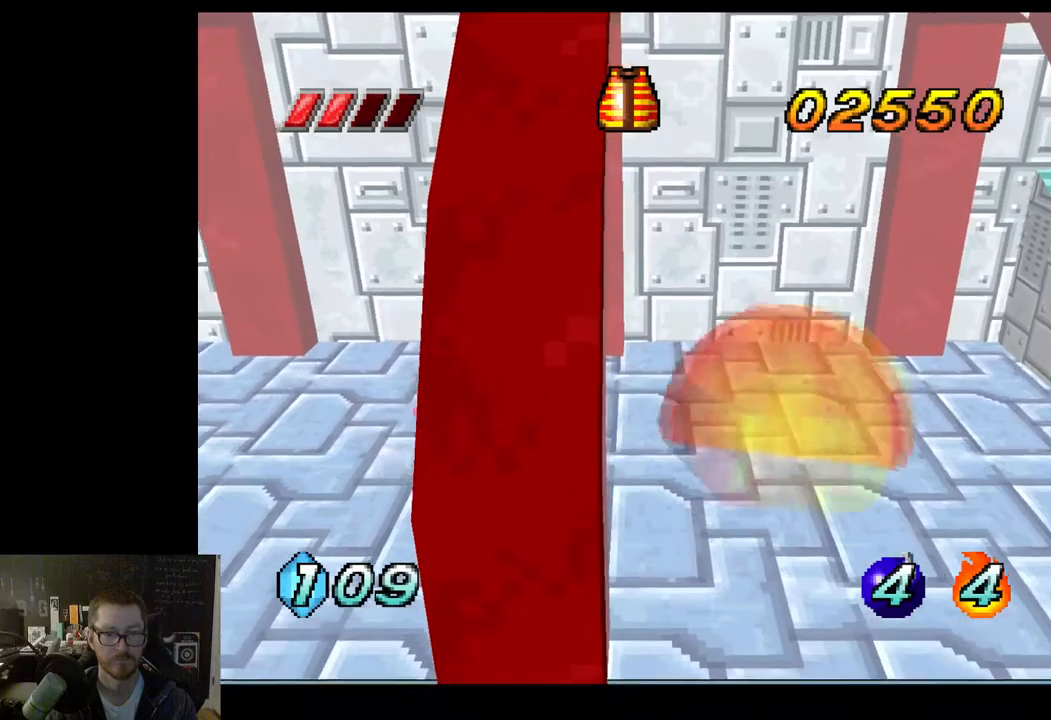
{"buttons": [], "left_stick": "right", "right_stick": "center", "events": [[117, "left_stick", "left"], [183, "left_stick", "center"], [400, "left_stick", "right"]]}
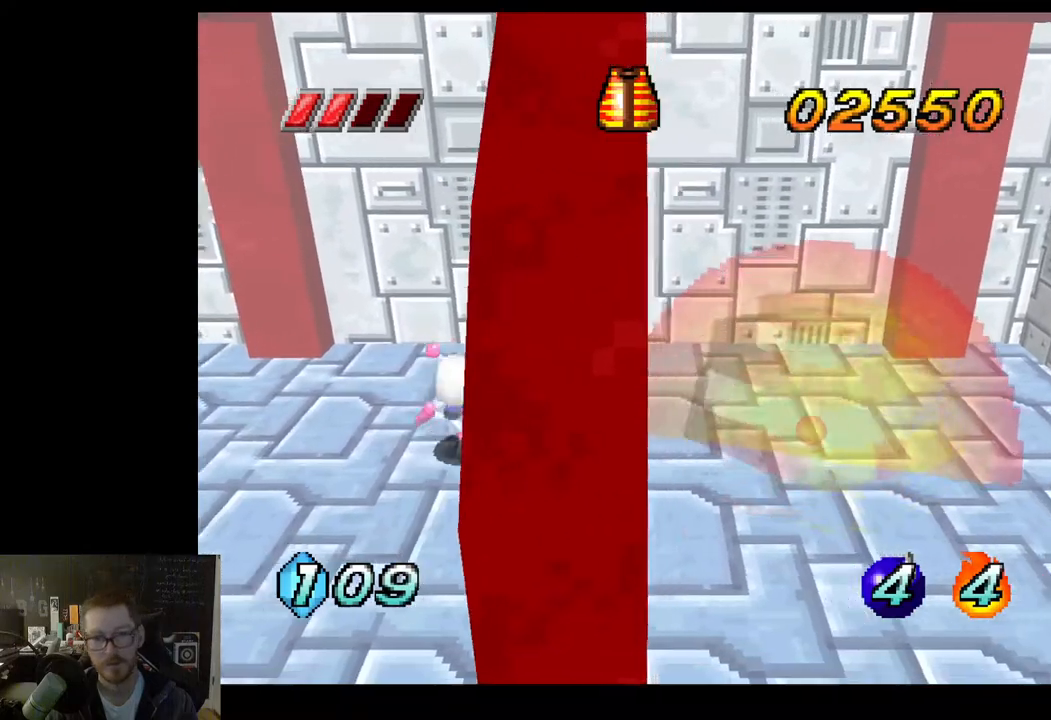
{"buttons": [], "left_stick": "right", "right_stick": "center", "events": [[83, "left_stick", "up"], [283, "left_stick", "up-right"], [450, "left_stick", "right"]]}
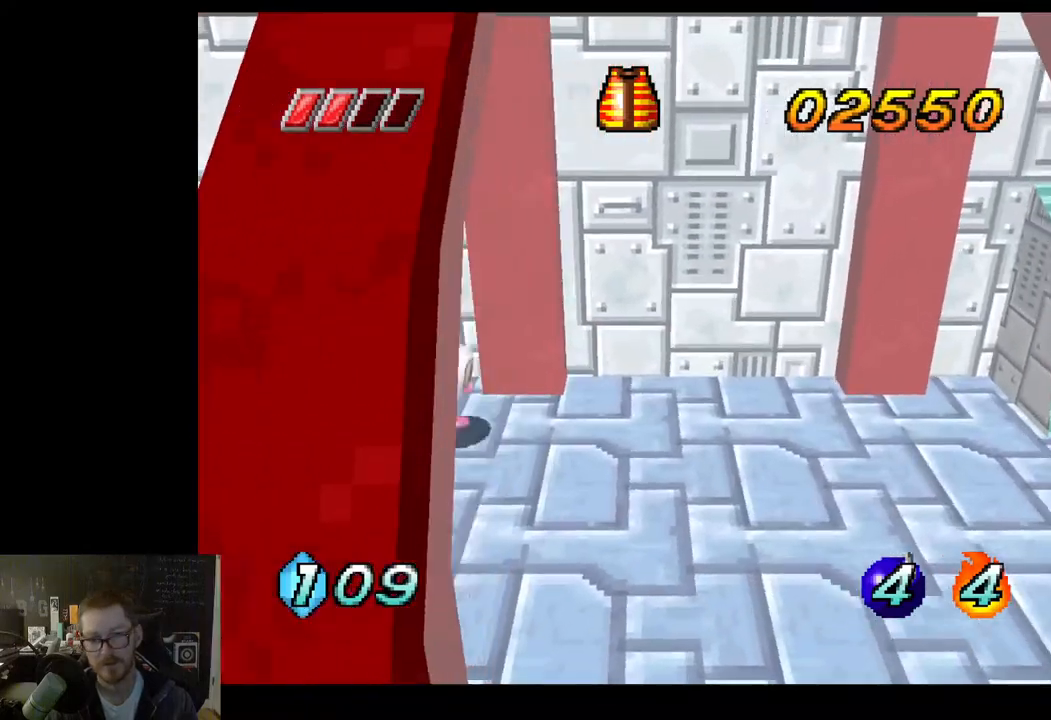
{"buttons": [], "left_stick": "right", "right_stick": "center", "events": []}
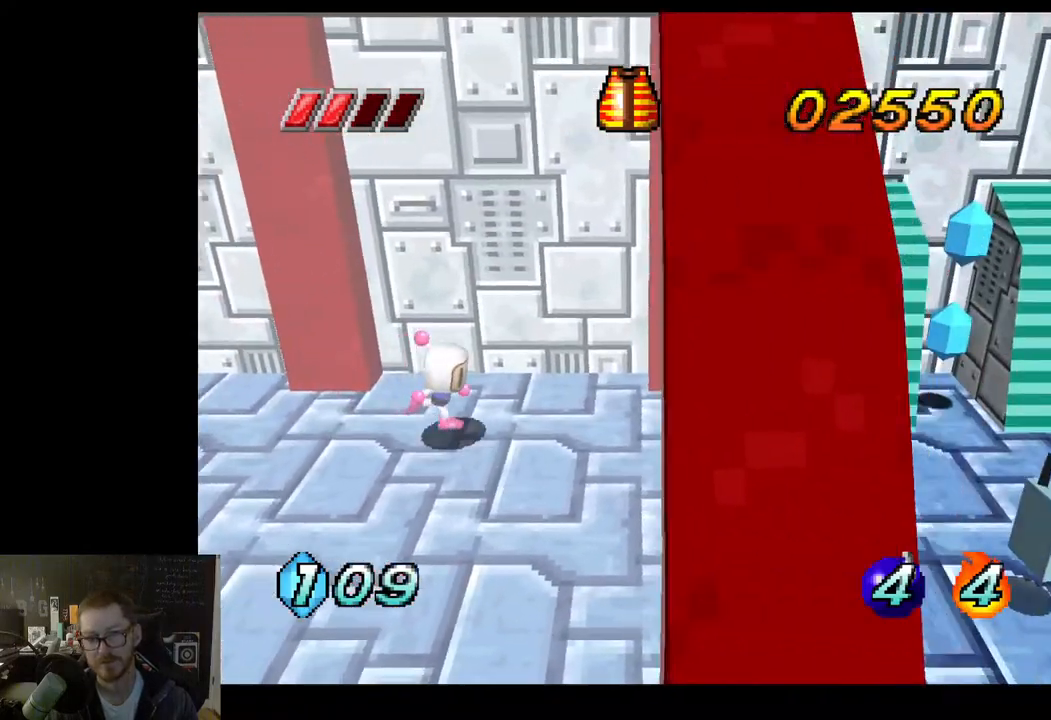
{"buttons": [], "left_stick": "right", "right_stick": "center", "events": []}
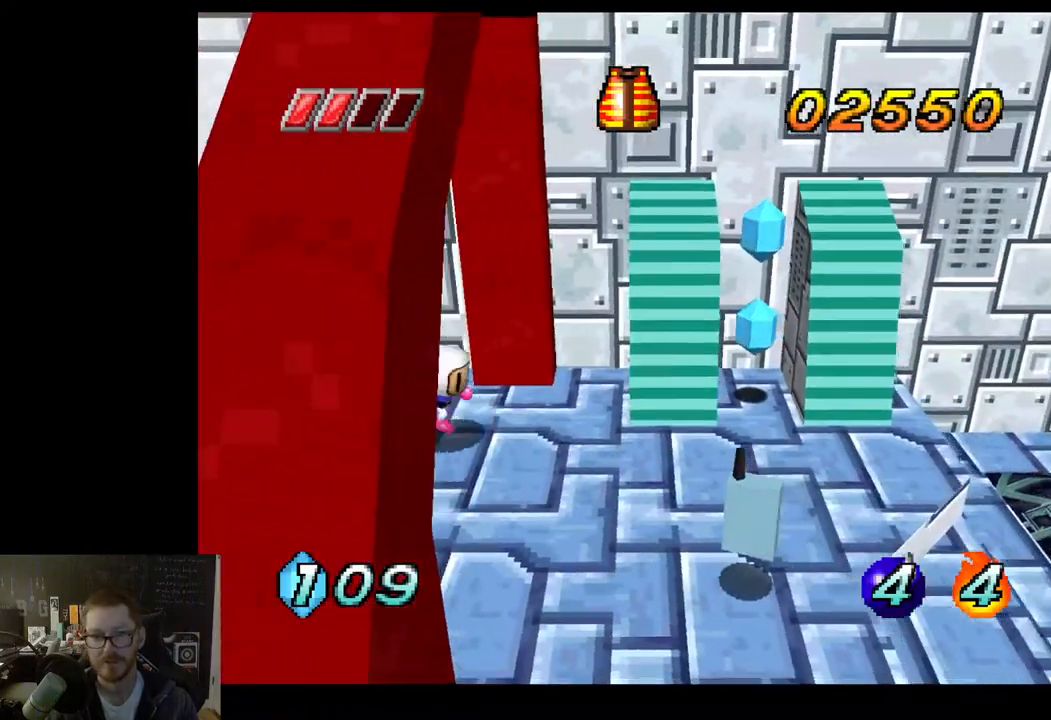
{"buttons": [], "left_stick": "down-right", "right_stick": "center", "events": [[200, "left_stick", "center"], [433, "left_stick", "down-right"]]}
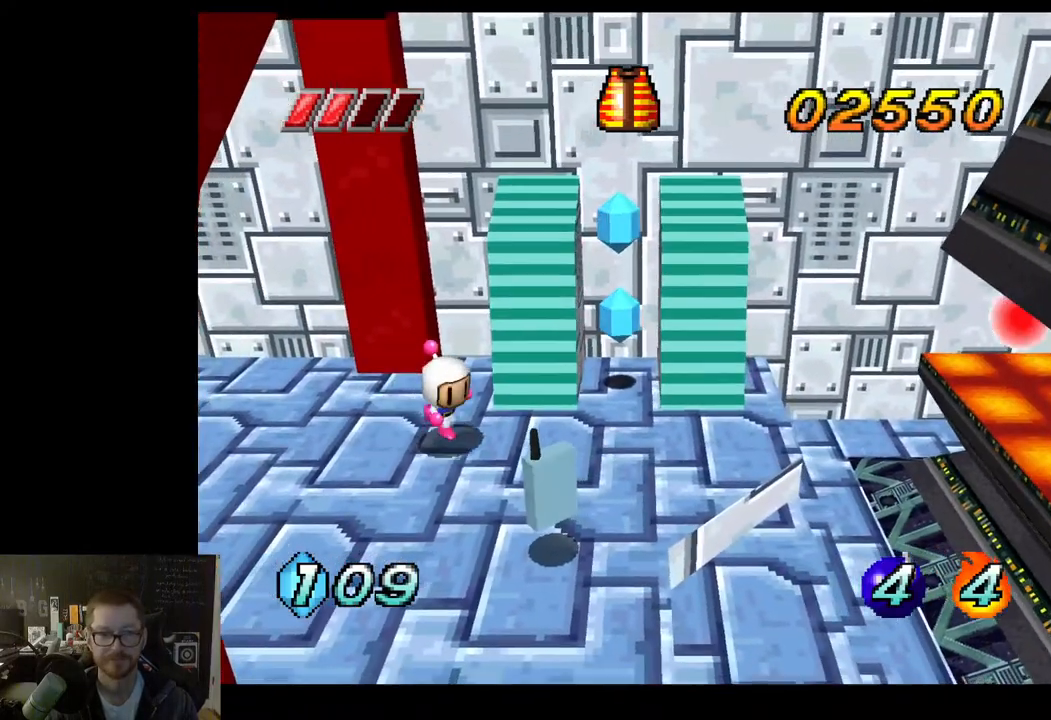
{"buttons": [], "left_stick": "center", "right_stick": "center", "events": [[467, "left_stick", "center"]]}
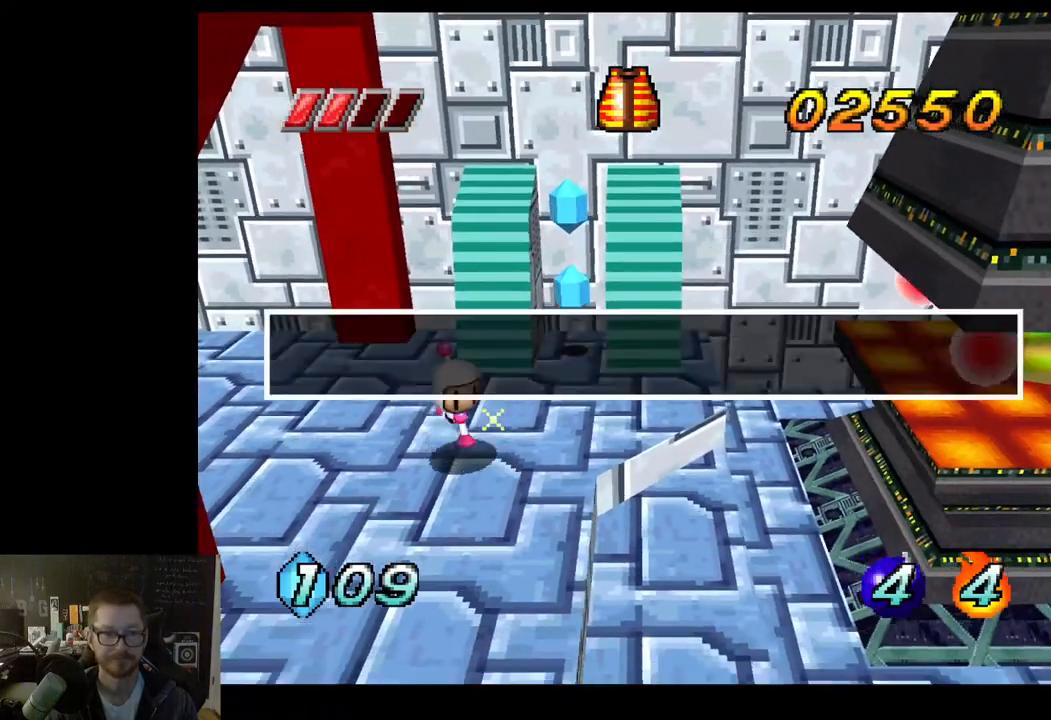
{"buttons": [], "left_stick": "center", "right_stick": "center", "events": []}
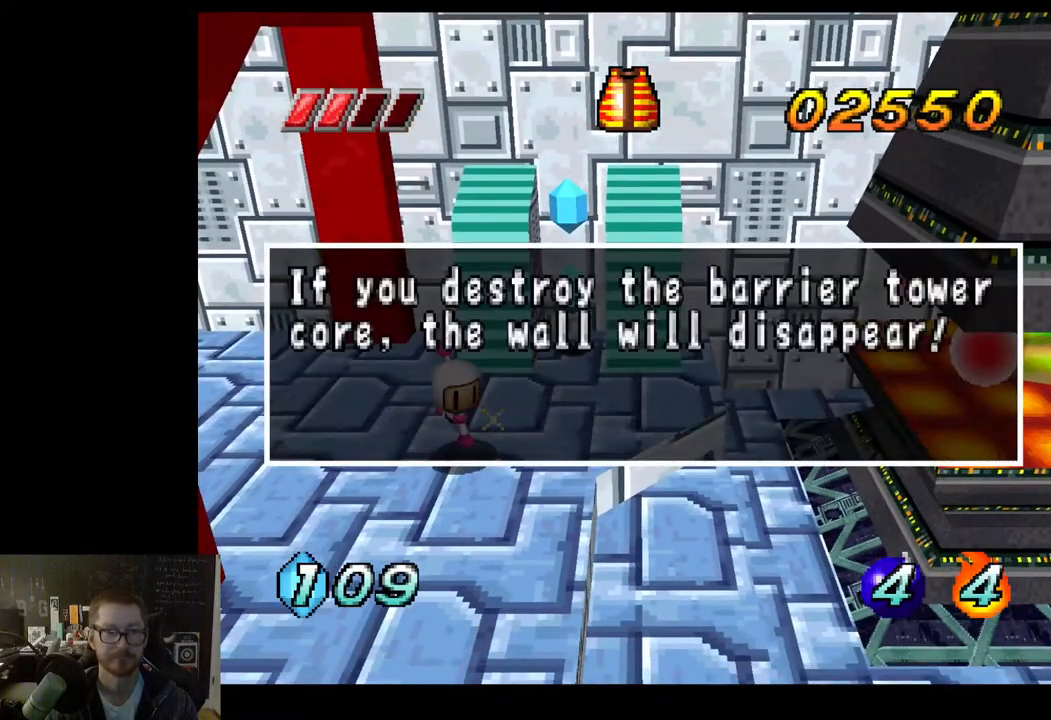
{"buttons": [], "left_stick": "center", "right_stick": "center", "events": []}
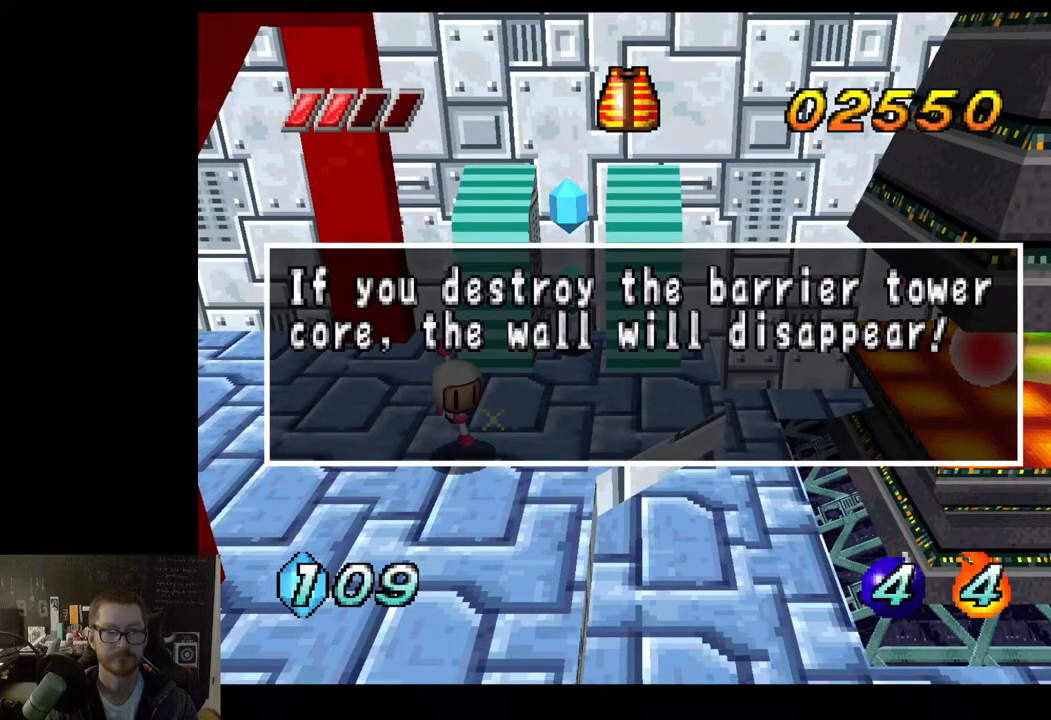
{"buttons": [], "left_stick": "center", "right_stick": "center", "events": []}